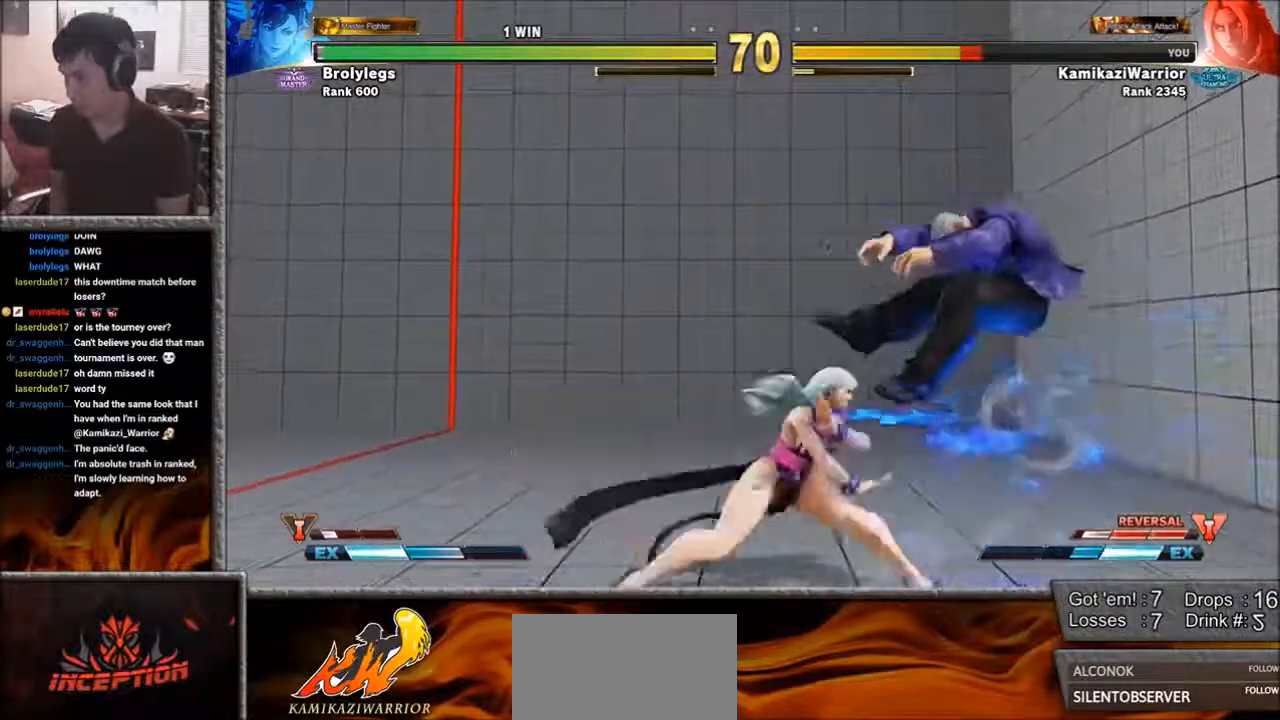
Gameplay with a controller (arcade stick); each line is a JSON object with the inputs held at the frame after it. "events" lists button and stick changes between this image and that frame as [ms after this image, input, new state], when the widget could be followed in between. Not read: L3 R3.
{"buttons": [], "left_stick": "center", "events": [[67, "left_stick", "center"], [150, "L1", "down"], [150, "R1", "down"], [150, "SQUARE", "down"], [233, "R1", "up"], [233, "SQUARE", "up"], [267, "R1", "down"], [267, "SQUARE", "down"], [417, "L1", "up"], [417, "R1", "up"], [417, "SQUARE", "up"]]}
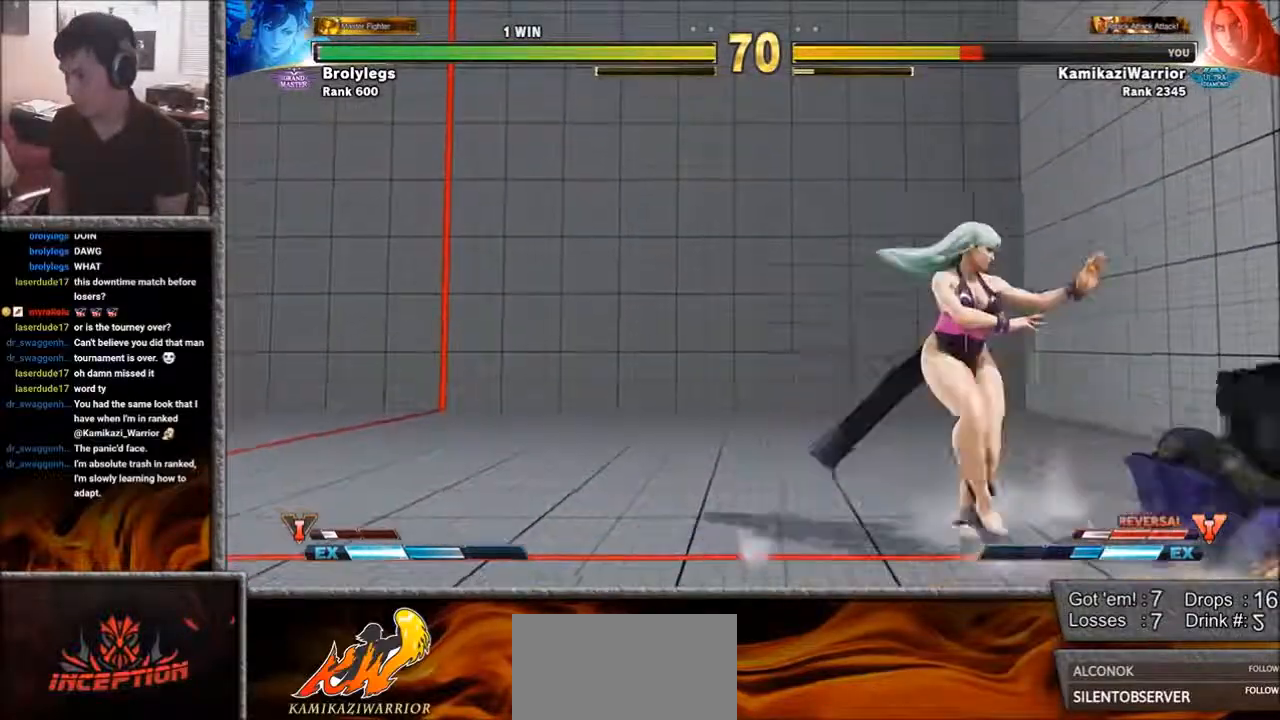
{"buttons": [], "left_stick": "down-right", "events": [[83, "left_stick", "right"], [150, "left_stick", "down-right"], [300, "CROSS", "down"], [300, "L1", "down"], [467, "CROSS", "up"], [467, "L1", "up"]]}
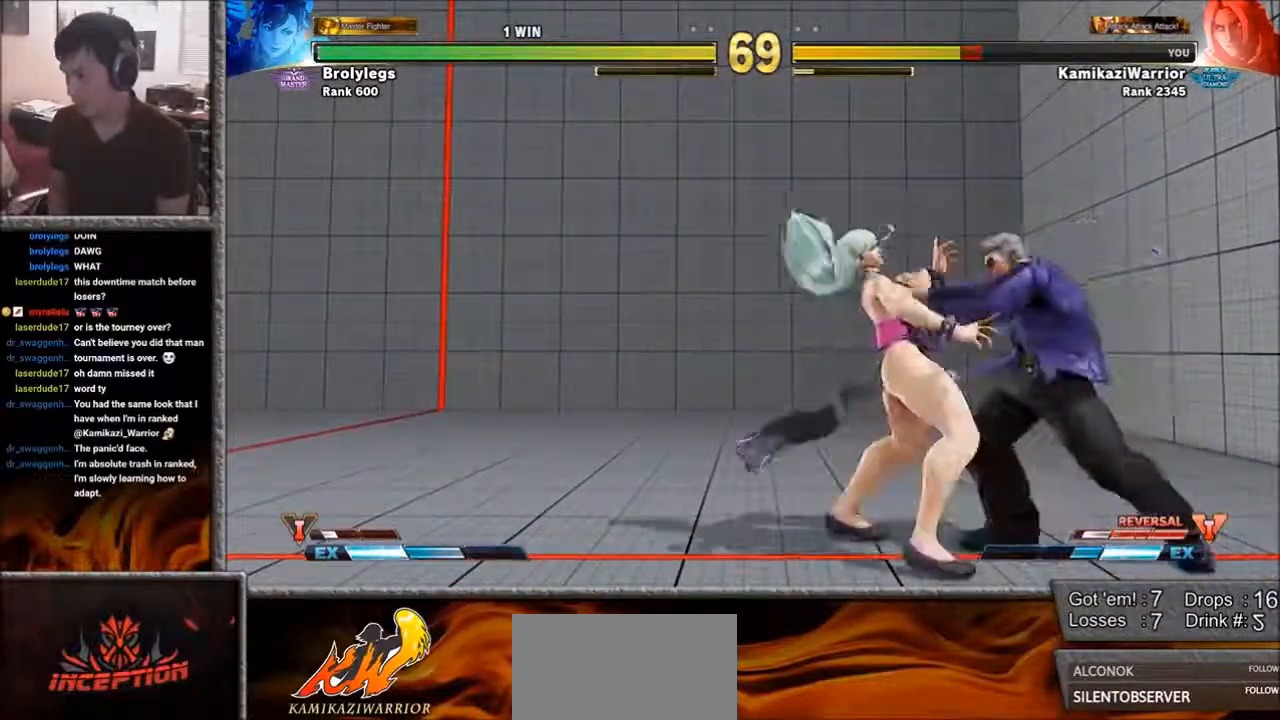
{"buttons": [], "left_stick": "center", "events": [[350, "left_stick", "center"], [383, "CIRCLE", "down"], [383, "CROSS", "down"], [383, "R2", "down"], [467, "R2", "up"], [500, "CIRCLE", "up"], [500, "CROSS", "up"]]}
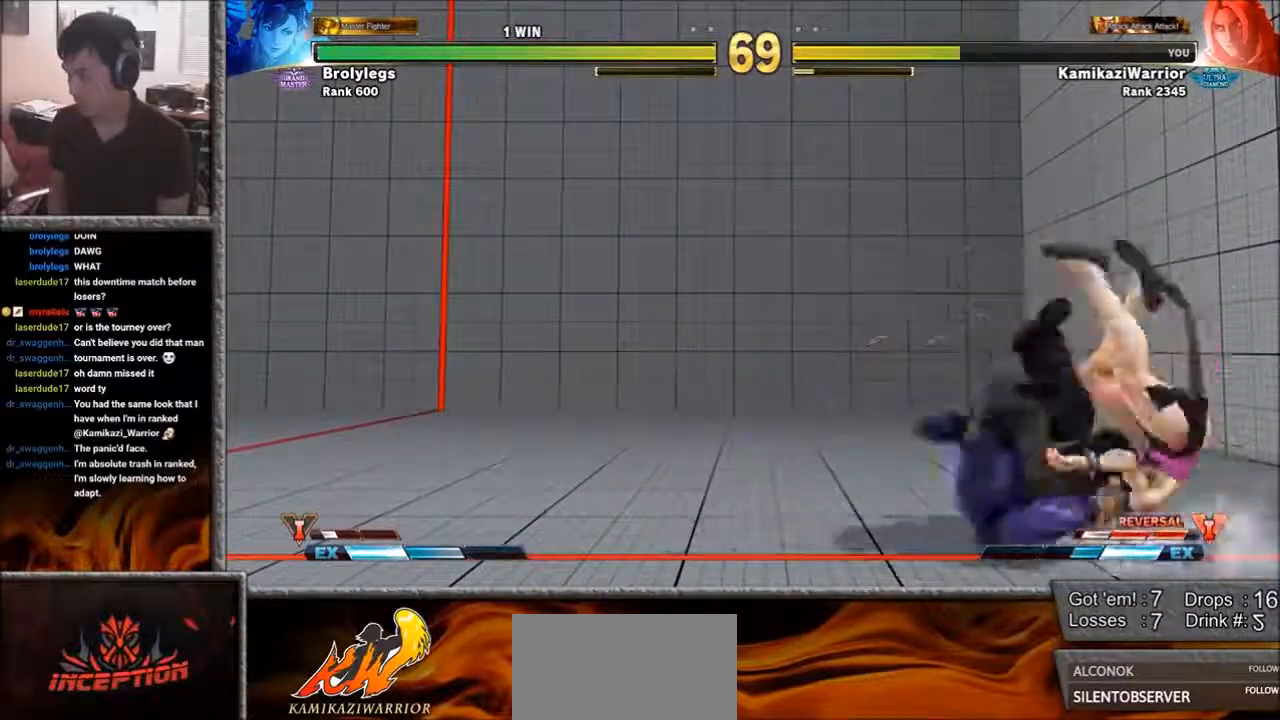
{"buttons": [], "left_stick": "center", "events": [[67, "L1", "down"], [67, "L2", "down"], [67, "R1", "down"], [67, "SQUARE", "down"], [117, "L2", "up"], [150, "L1", "up"], [150, "R1", "up"], [150, "SQUARE", "up"], [267, "CIRCLE", "down"], [267, "R2", "down"], [300, "CROSS", "down"], [350, "CROSS", "up"], [383, "CIRCLE", "up"], [383, "R2", "up"]]}
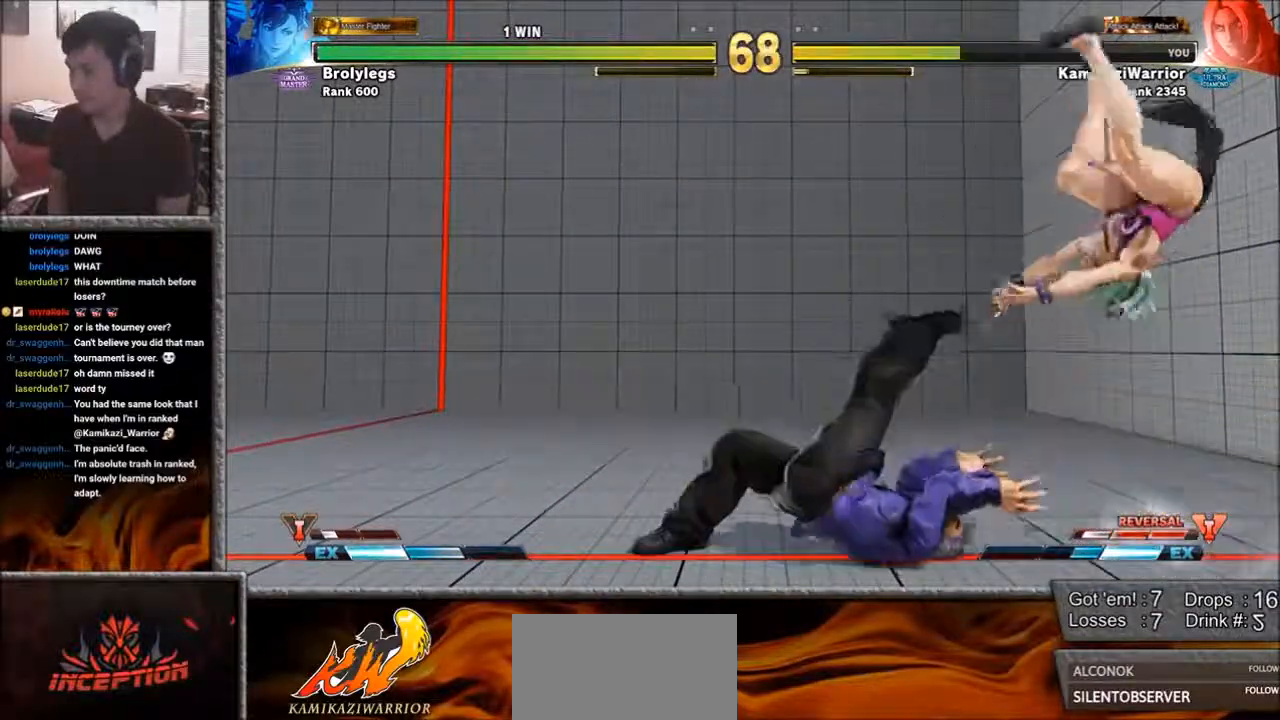
{"buttons": [], "left_stick": "right", "events": [[417, "left_stick", "right"]]}
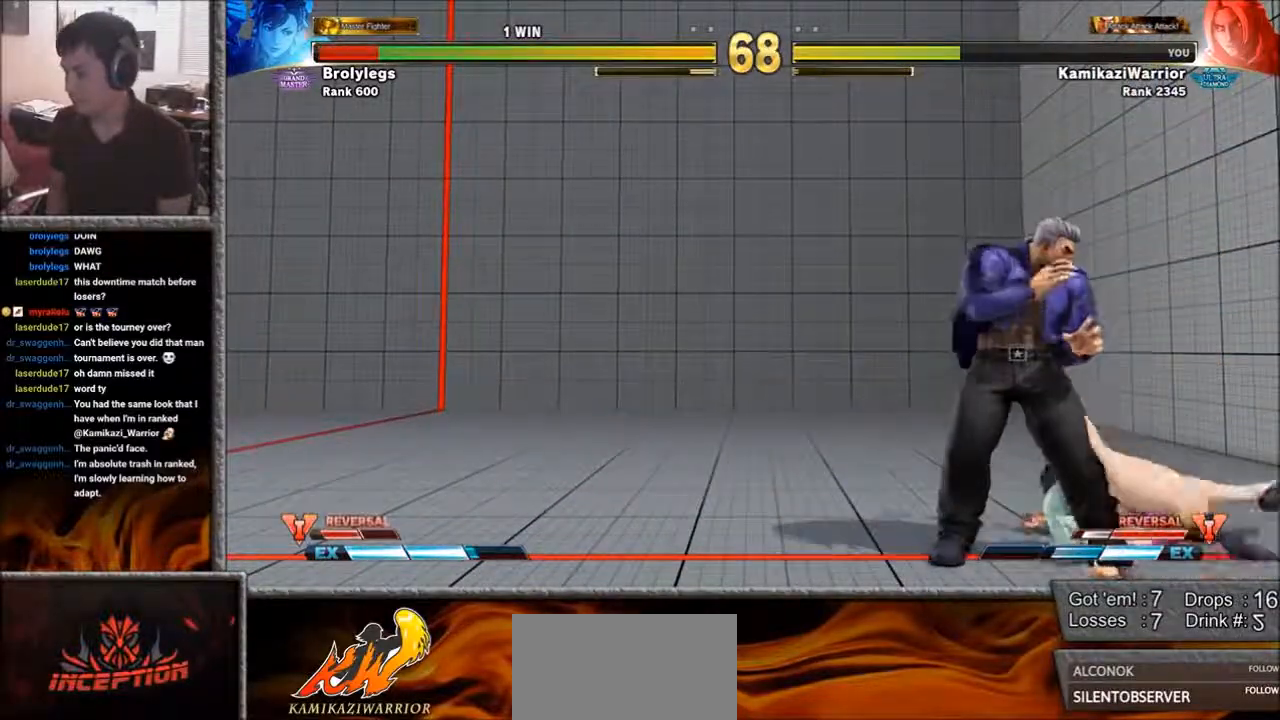
{"buttons": ["SQUARE"], "left_stick": "left", "events": [[233, "left_stick", "down-right"], [267, "SQUARE", "down"], [500, "left_stick", "left"]]}
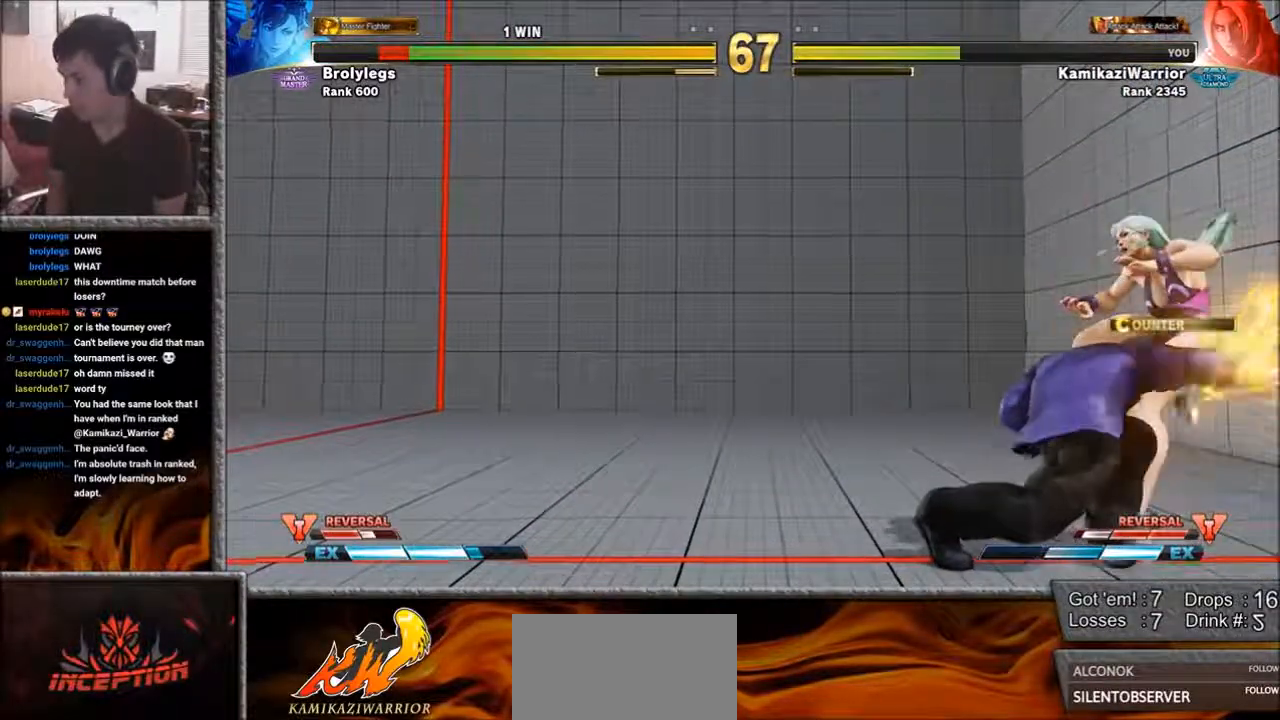
{"buttons": ["L1"], "left_stick": "left", "events": [[67, "SQUARE", "up"], [233, "SQUARE", "down"], [267, "SQUARE", "up"], [467, "L1", "down"]]}
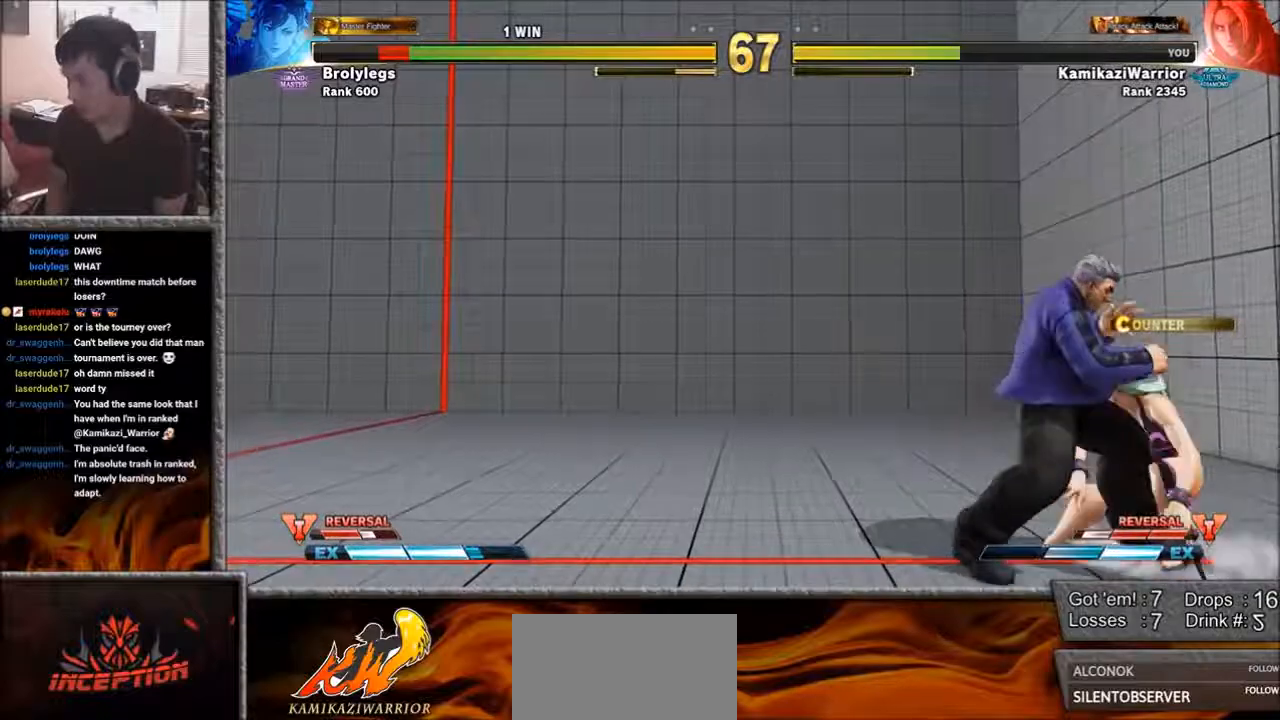
{"buttons": [], "left_stick": "left", "events": [[150, "L1", "up"]]}
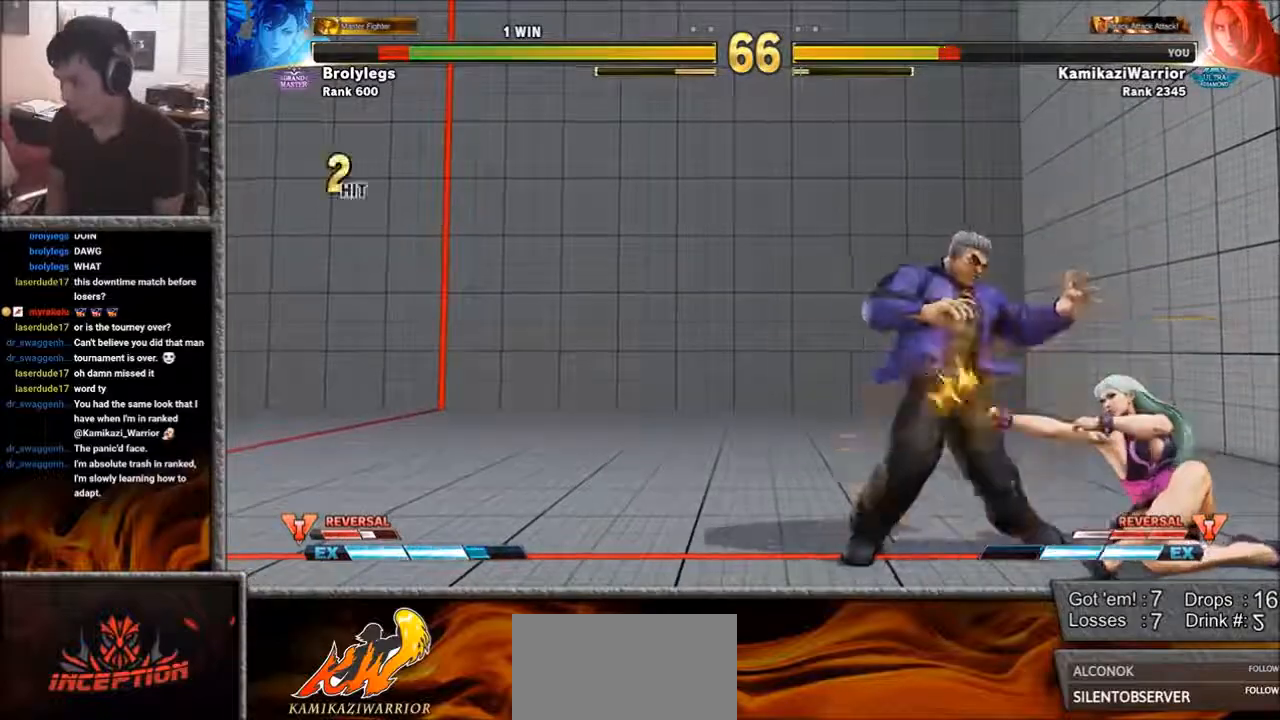
{"buttons": [], "left_stick": "down-left", "events": [[183, "left_stick", "down-left"]]}
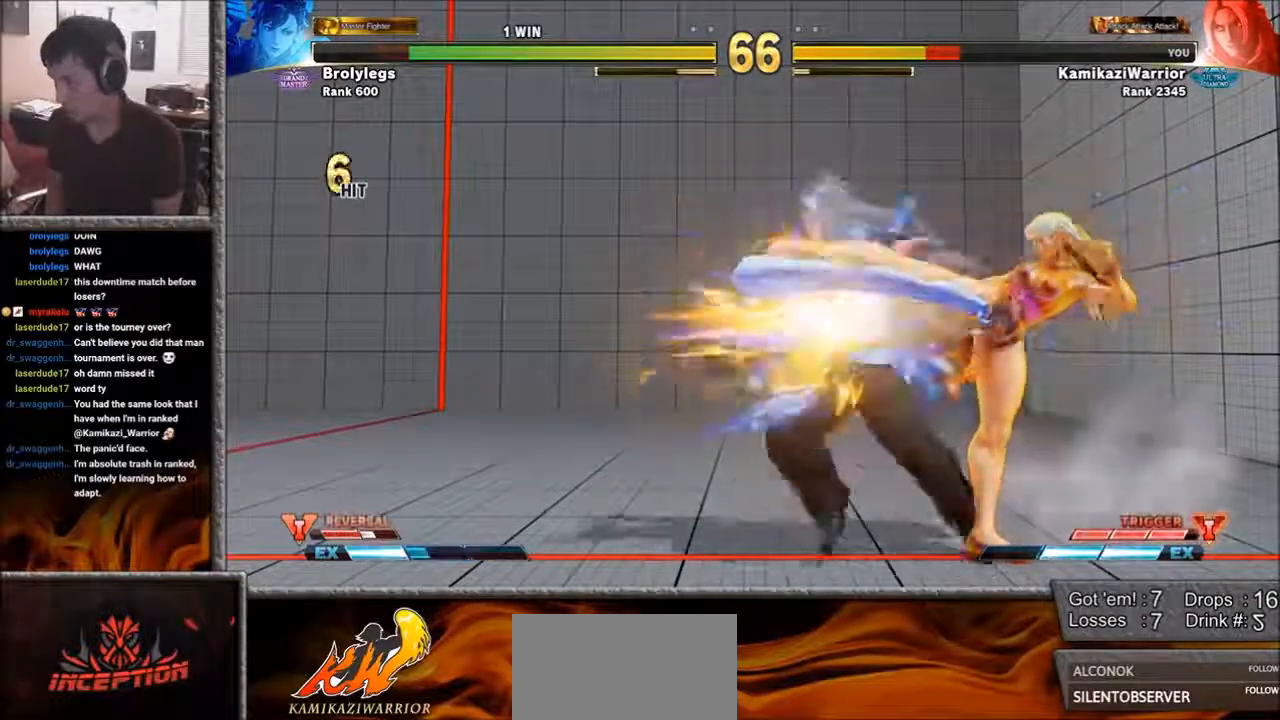
{"buttons": [], "left_stick": "center", "events": [[67, "left_stick", "center"]]}
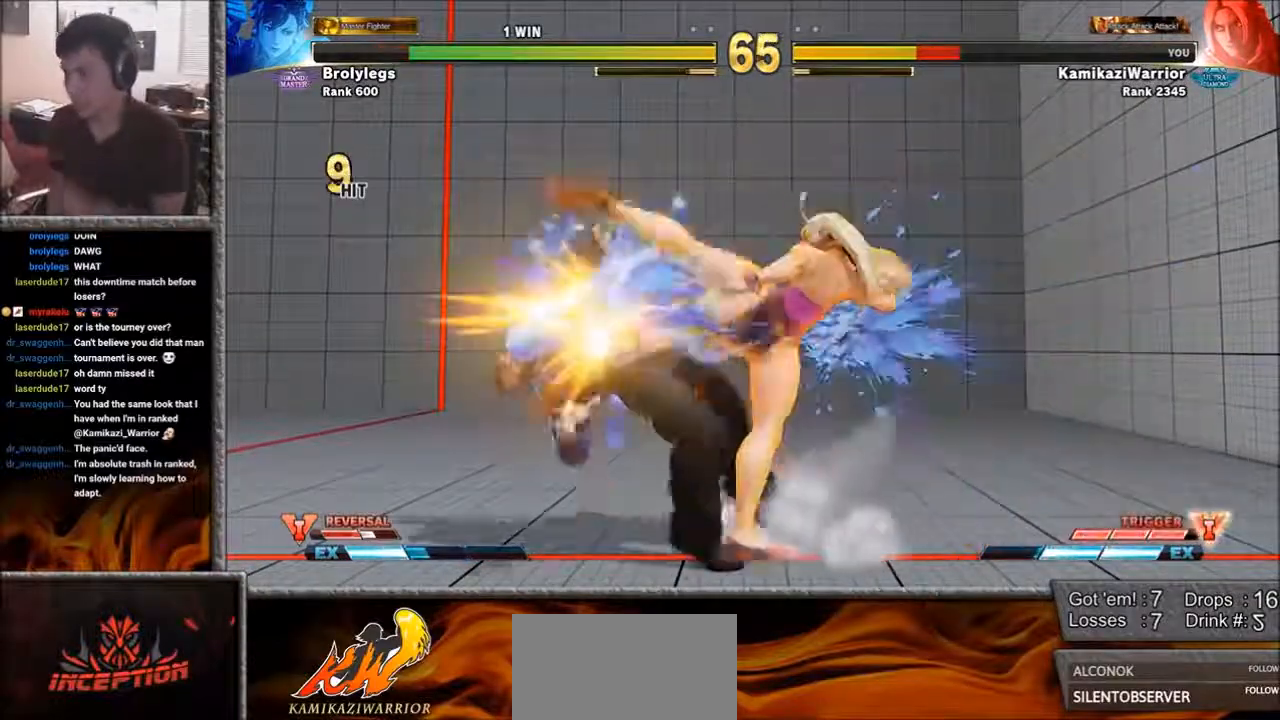
{"buttons": [], "left_stick": "center", "events": [[383, "L1", "down"], [383, "R1", "down"], [383, "SQUARE", "down"], [500, "L1", "up"], [500, "R1", "up"], [500, "SQUARE", "up"]]}
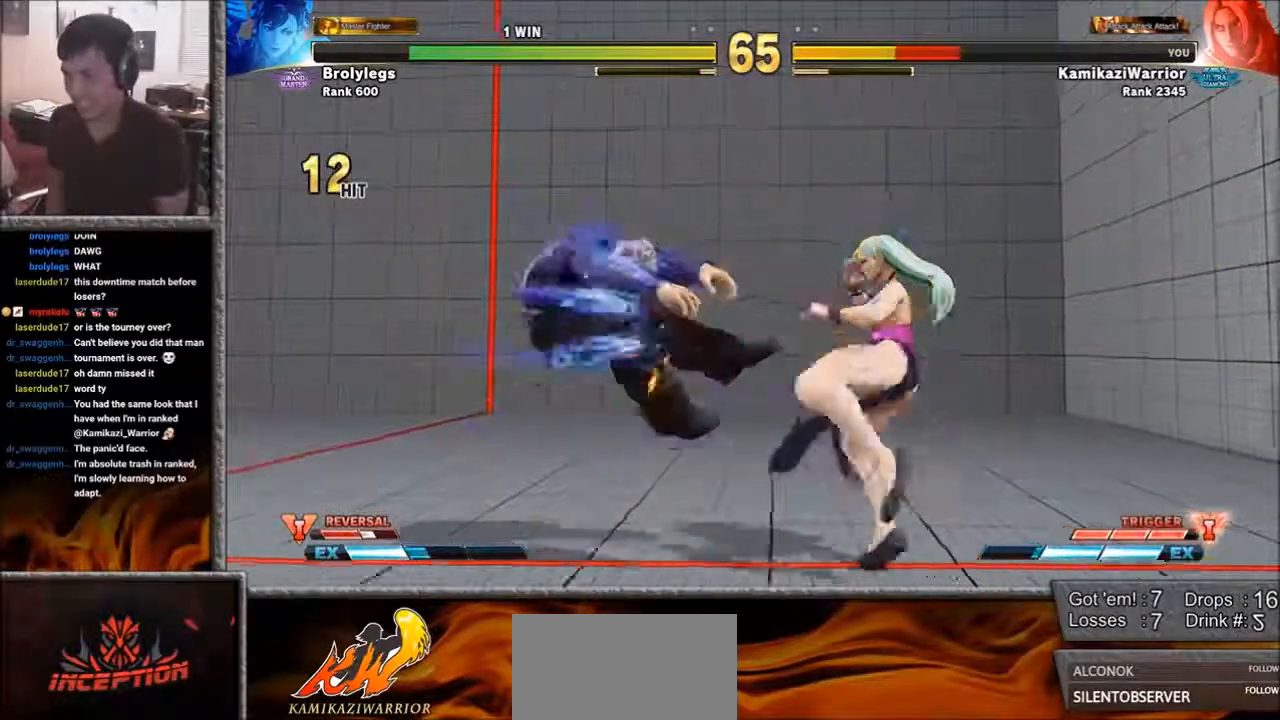
{"buttons": [], "left_stick": "left"}
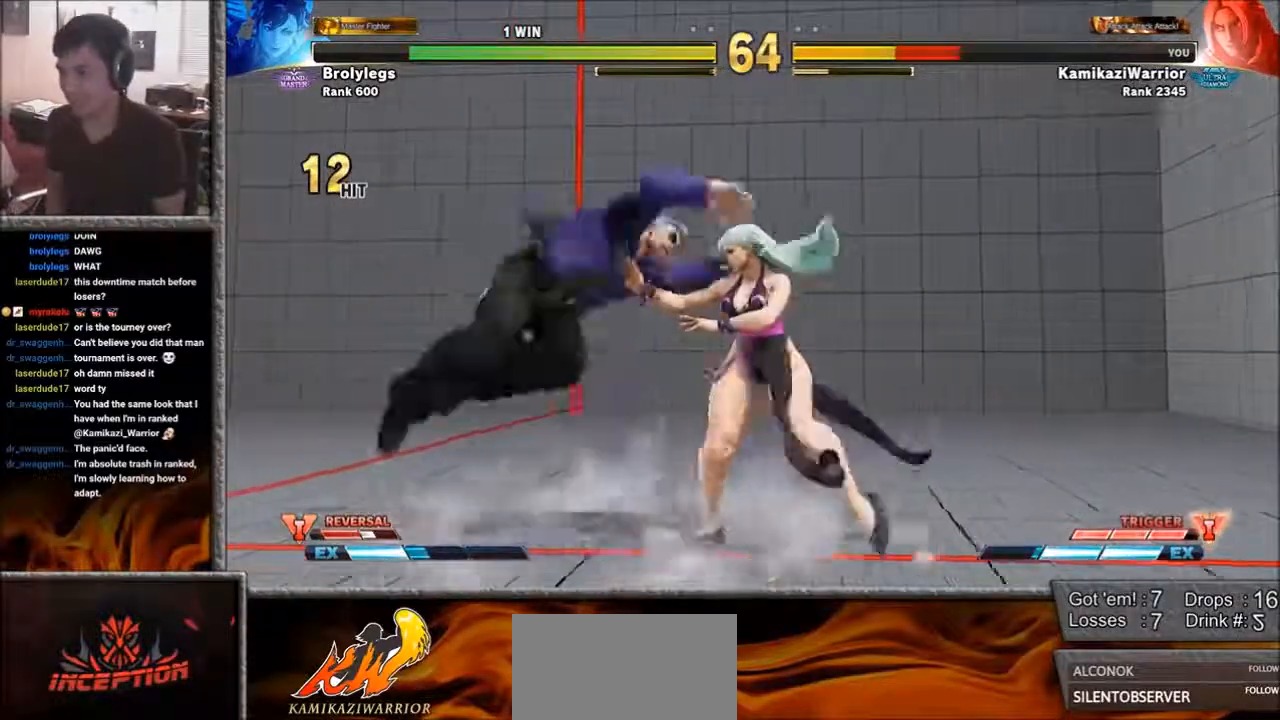
{"buttons": [], "left_stick": "down-left", "events": [[267, "left_stick", "down-left"]]}
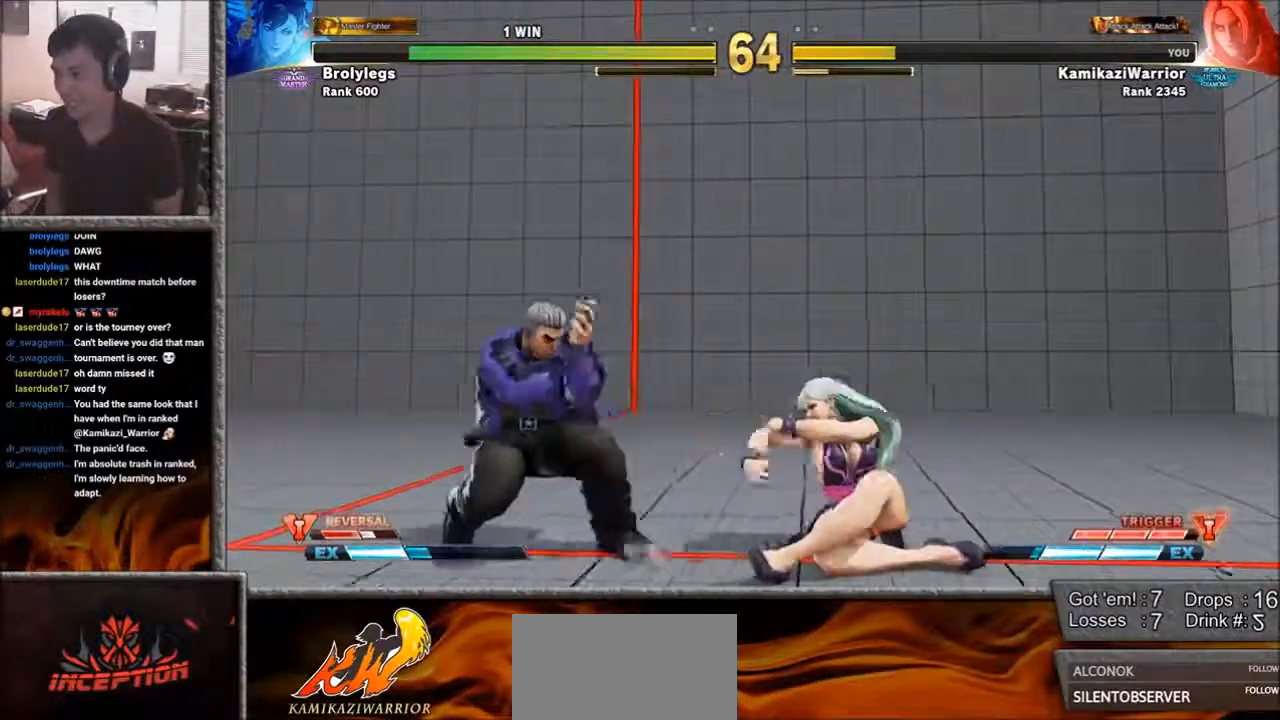
{"buttons": [], "left_stick": "left", "events": [[33, "CROSS", "down"], [150, "CROSS", "up"], [500, "left_stick", "left"]]}
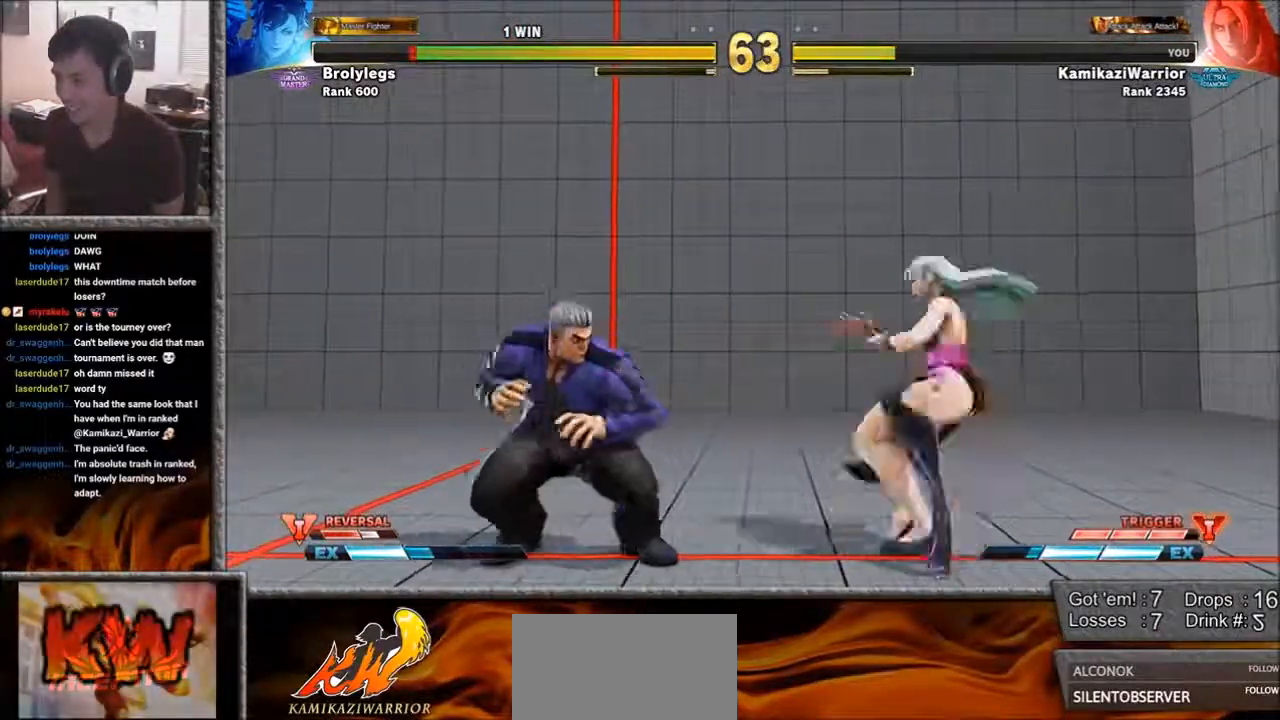
{"buttons": ["R1", "R2"], "left_stick": "center", "events": [[117, "R2", "down"], [150, "left_stick", "center"], [183, "R2", "up"], [267, "R2", "down"], [383, "R2", "up"], [467, "R1", "down"], [467, "R2", "down"]]}
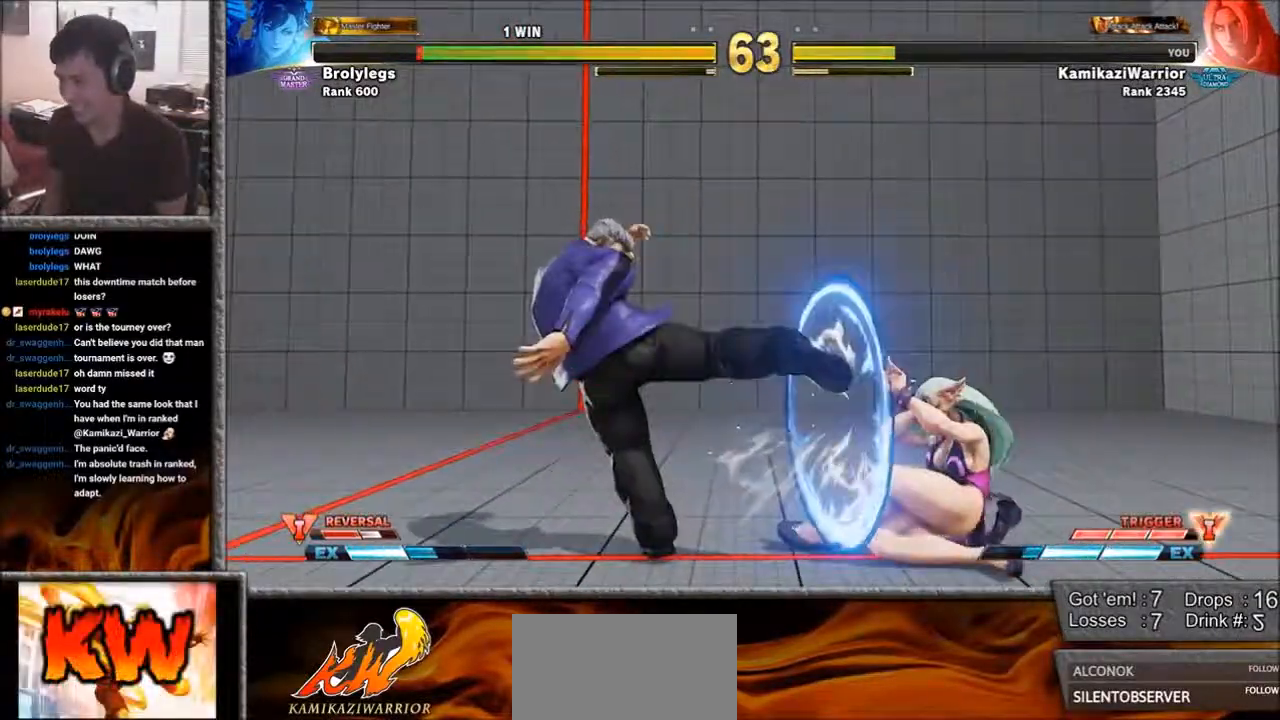
{"buttons": [], "left_stick": "center", "events": [[33, "R1", "up"], [33, "R2", "up"], [67, "R1", "down"], [67, "R2", "down"], [150, "R1", "up"], [150, "R2", "up"], [233, "R1", "down"], [233, "R2", "down"], [267, "R1", "up"], [267, "R2", "up"], [350, "R1", "down"], [350, "R2", "down"], [417, "R1", "up"], [417, "R2", "up"]]}
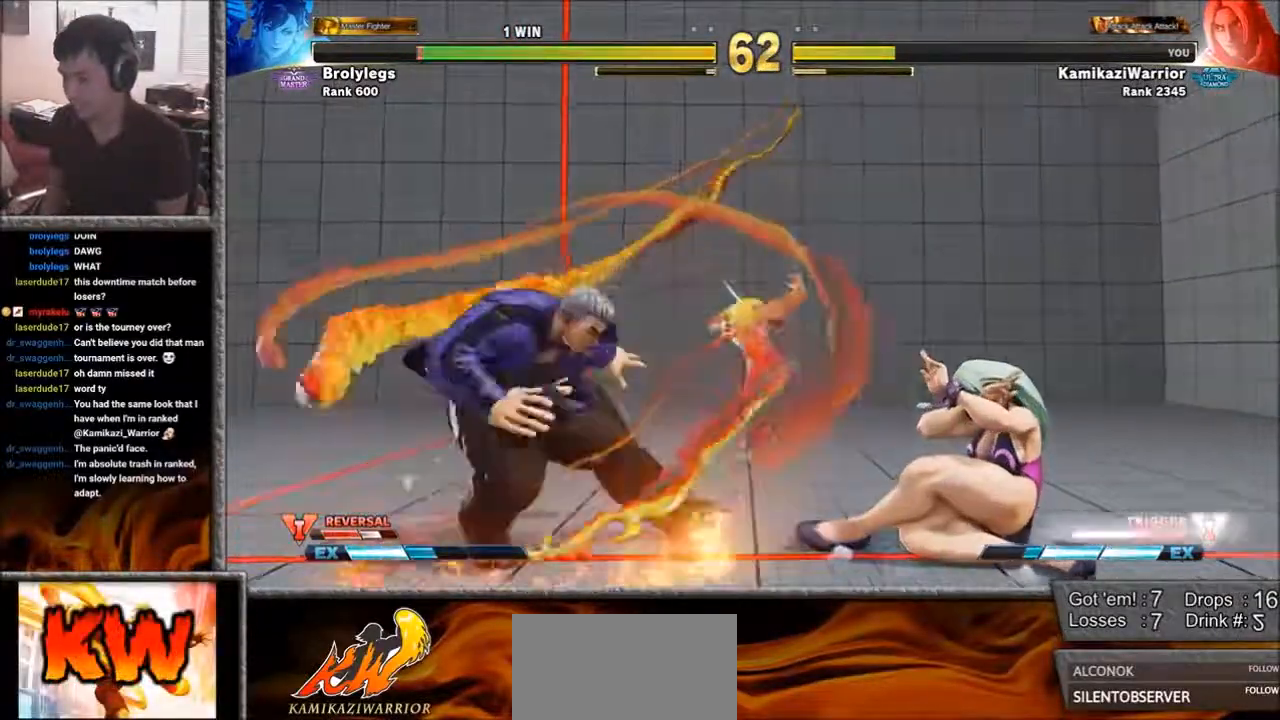
{"buttons": ["L1"], "left_stick": "left", "events": [[300, "left_stick", "left"], [500, "L1", "down"]]}
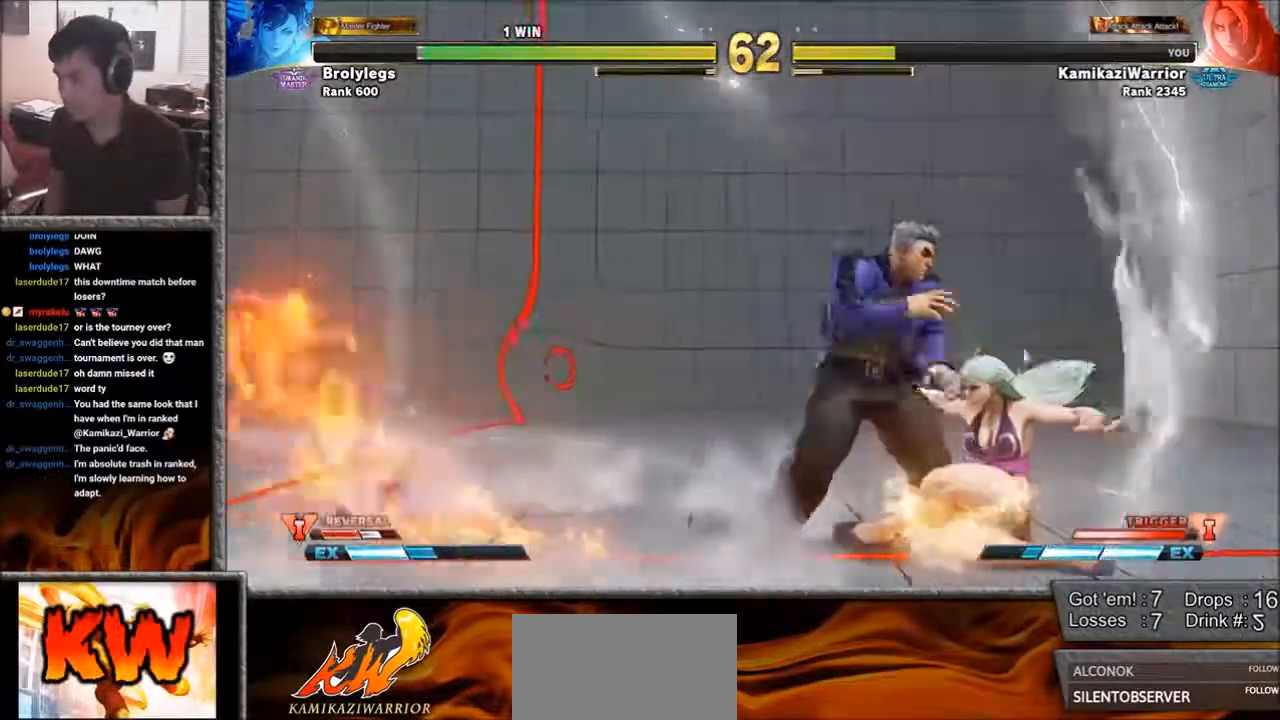
{"buttons": ["SQUARE"], "left_stick": "left", "events": [[150, "L1", "up"], [350, "SQUARE", "down"]]}
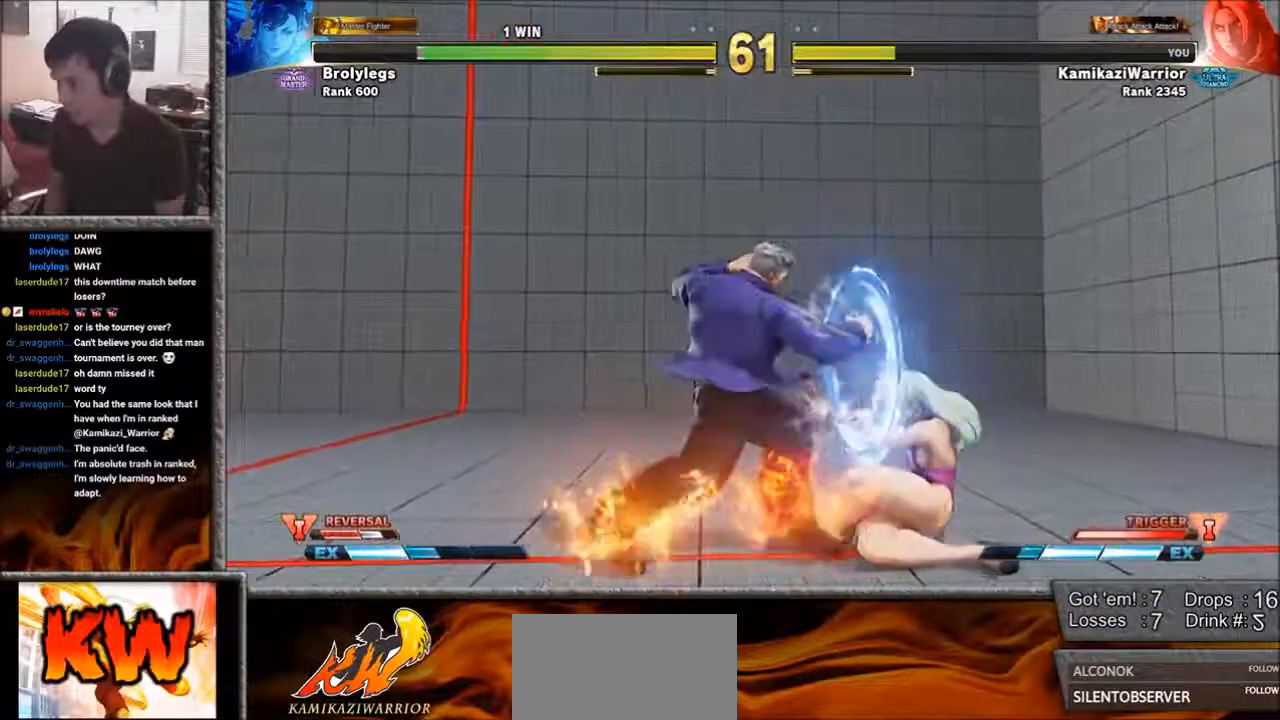
{"buttons": ["R1"], "left_stick": "center", "events": [[233, "SQUARE", "up"], [350, "R1", "down"], [467, "left_stick", "center"]]}
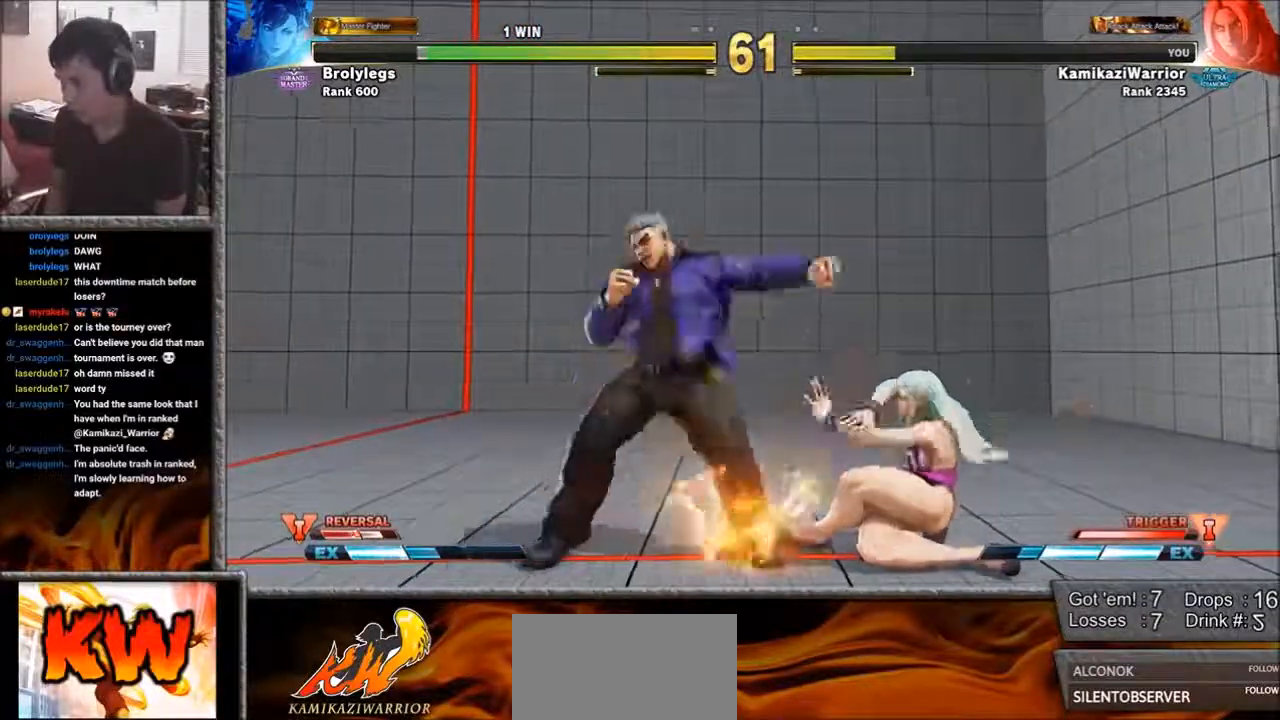
{"buttons": [], "left_stick": "left", "events": [[183, "R1", "up"], [183, "left_stick", "left"], [300, "CIRCLE", "down"], [300, "SQUARE", "down"], [417, "CIRCLE", "up"], [417, "SQUARE", "up"]]}
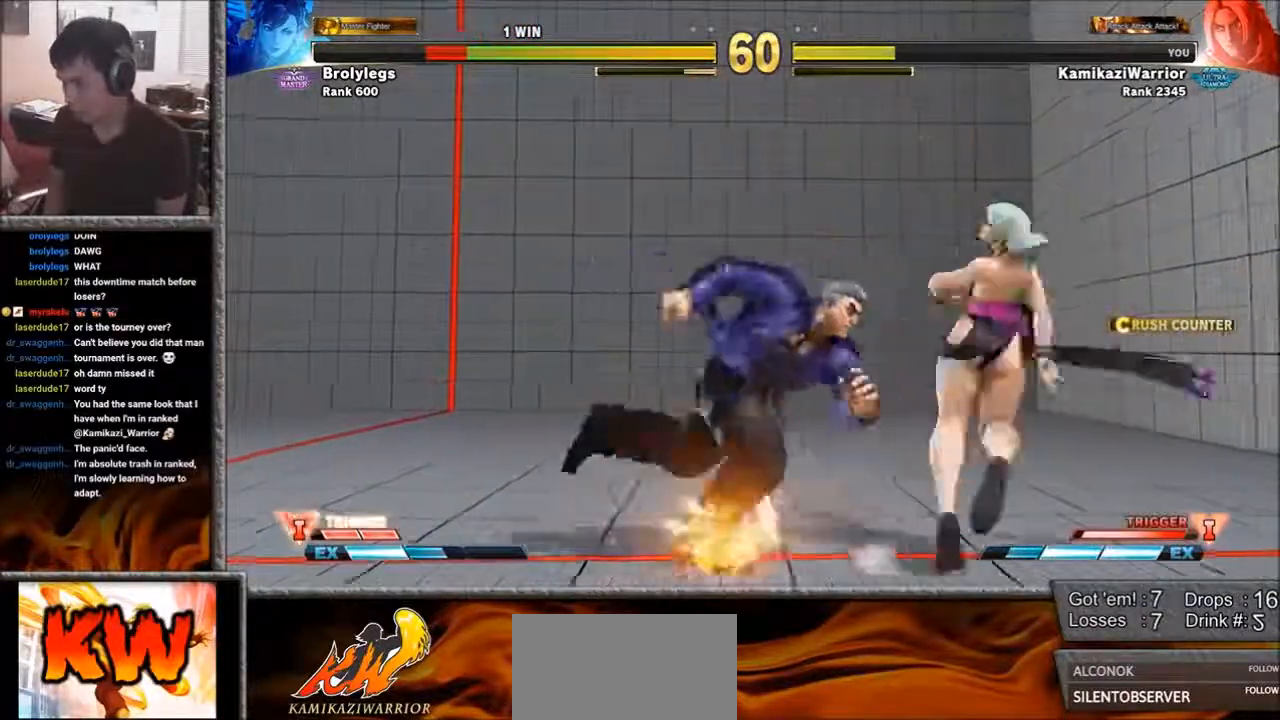
{"buttons": ["R1"], "left_stick": "left", "events": [[233, "SQUARE", "down"], [350, "R1", "down"], [500, "SQUARE", "up"]]}
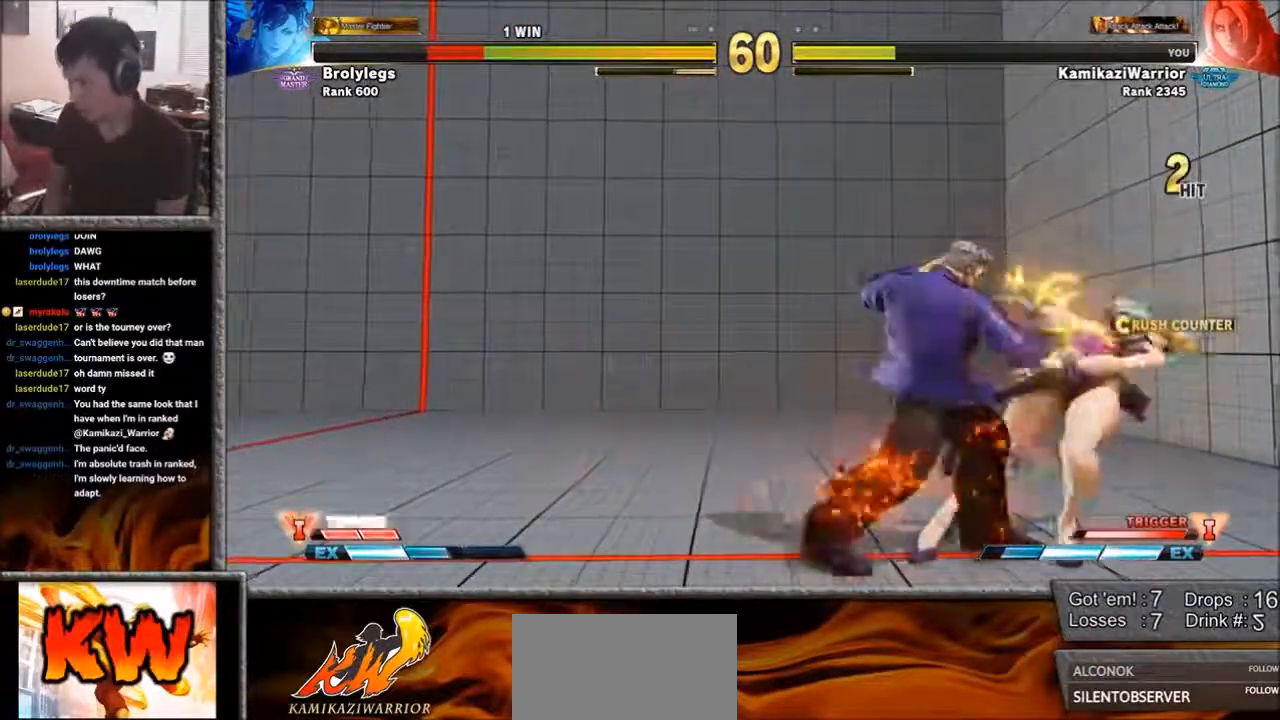
{"buttons": ["CIRCLE", "SQUARE"], "left_stick": "center", "events": [[33, "R1", "up"], [33, "left_stick", "center"], [183, "CIRCLE", "down"], [183, "SQUARE", "down"]]}
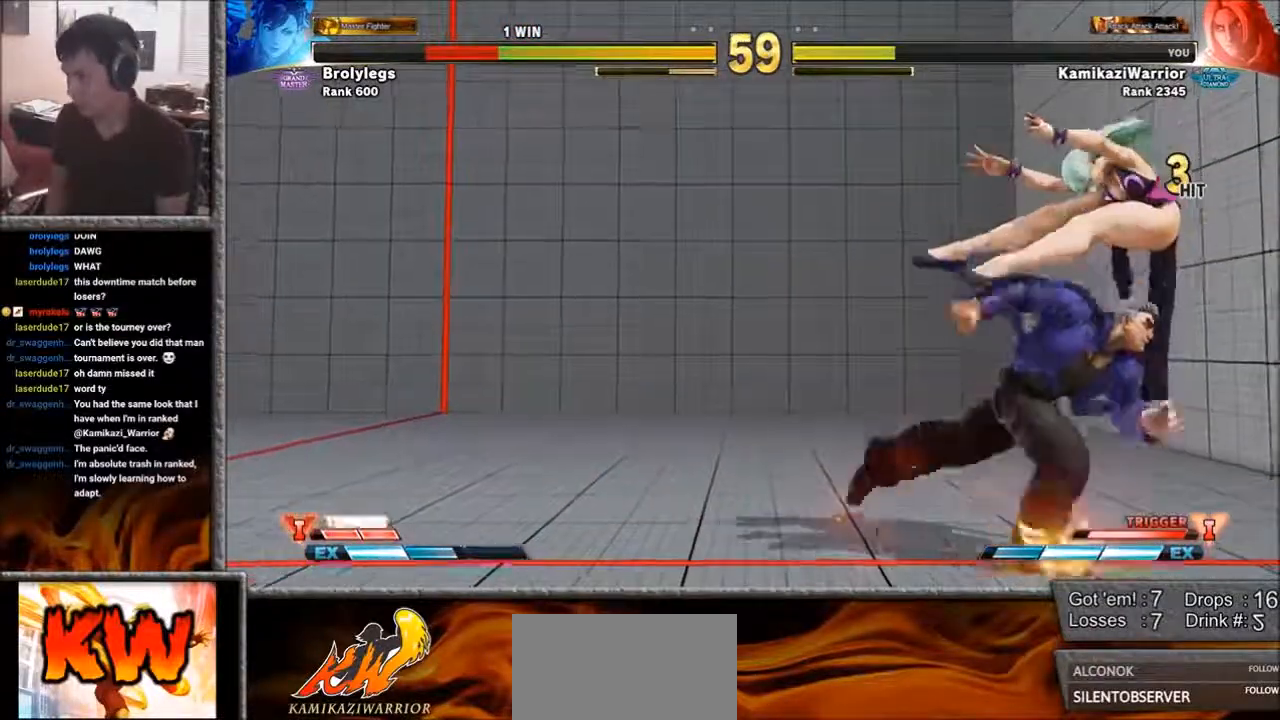
{"buttons": [], "left_stick": "center", "events": [[417, "CIRCLE", "up"], [417, "SQUARE", "up"]]}
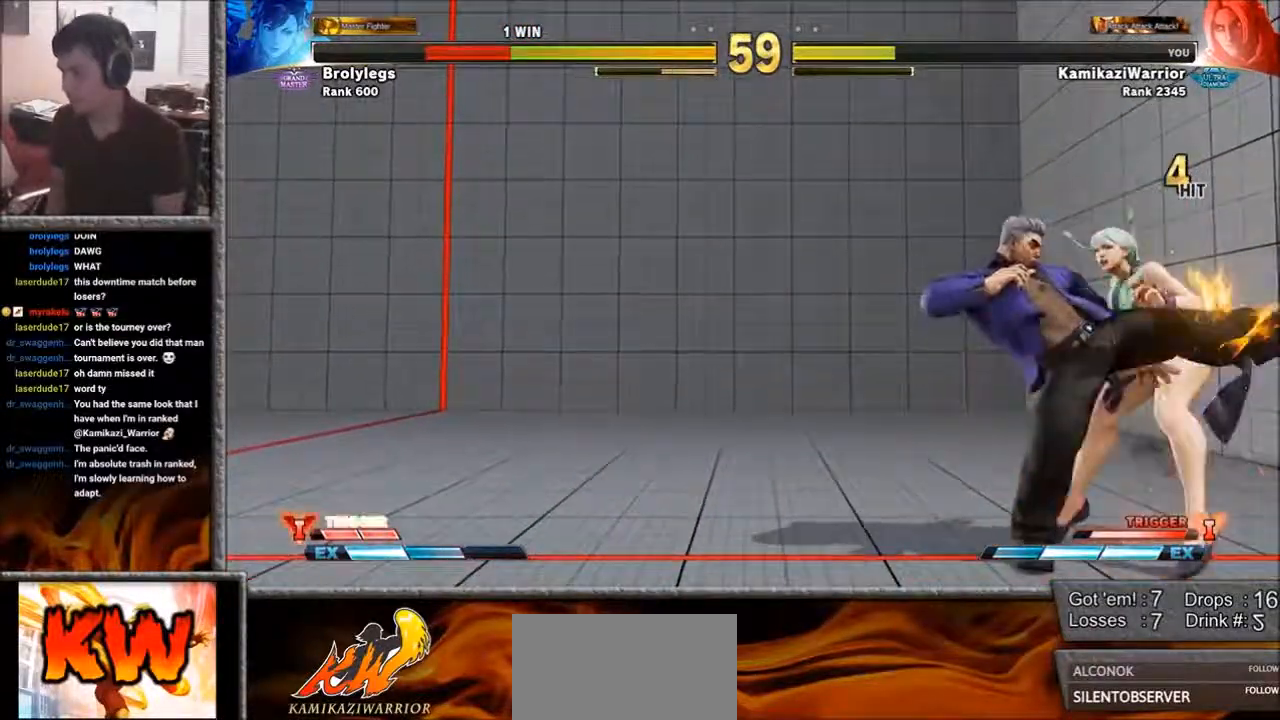
{"buttons": ["L1"], "left_stick": "center", "events": [[233, "left_stick", "down-right"], [467, "L1", "down"], [500, "left_stick", "center"]]}
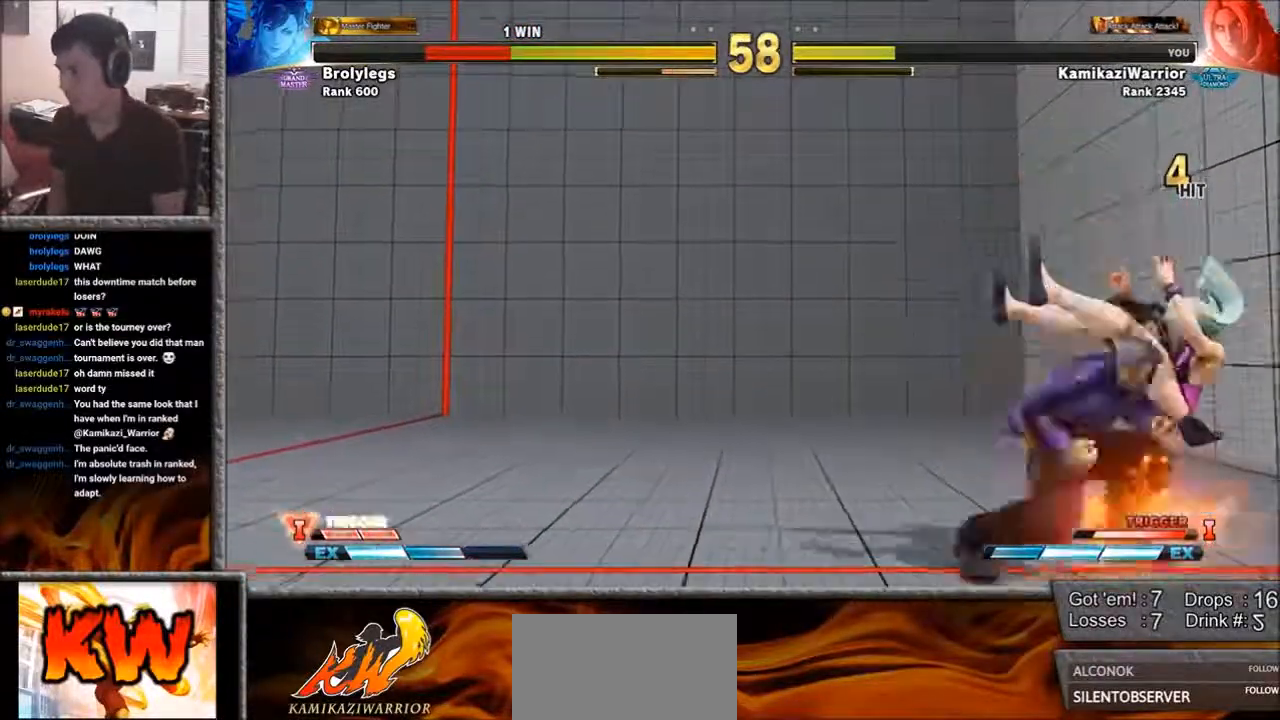
{"buttons": [], "left_stick": "right", "events": [[33, "L1", "up"], [117, "L1", "down"], [233, "L1", "up"], [500, "left_stick", "right"]]}
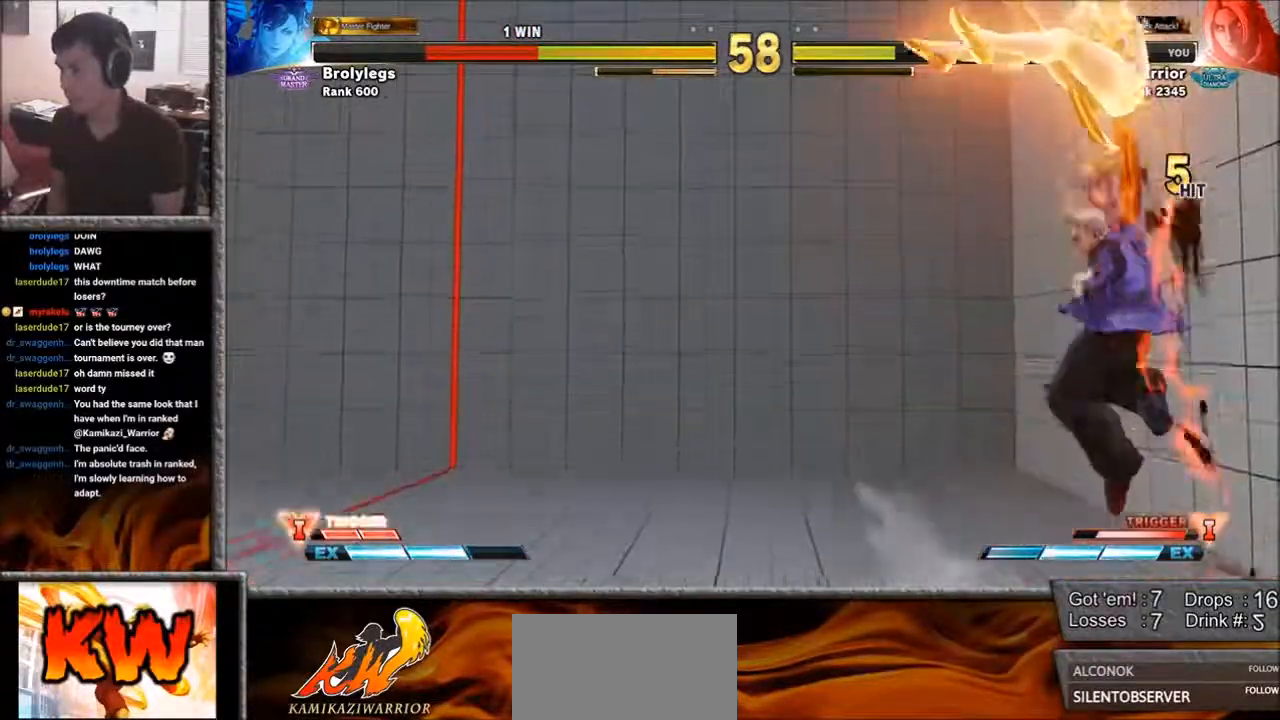
{"buttons": ["L1", "R1"], "left_stick": "center", "events": [[67, "left_stick", "down"], [267, "R1", "down"], [267, "left_stick", "center"], [350, "R1", "up"], [417, "L1", "down"], [417, "R1", "down"], [450, "SQUARE", "down"], [500, "SQUARE", "up"]]}
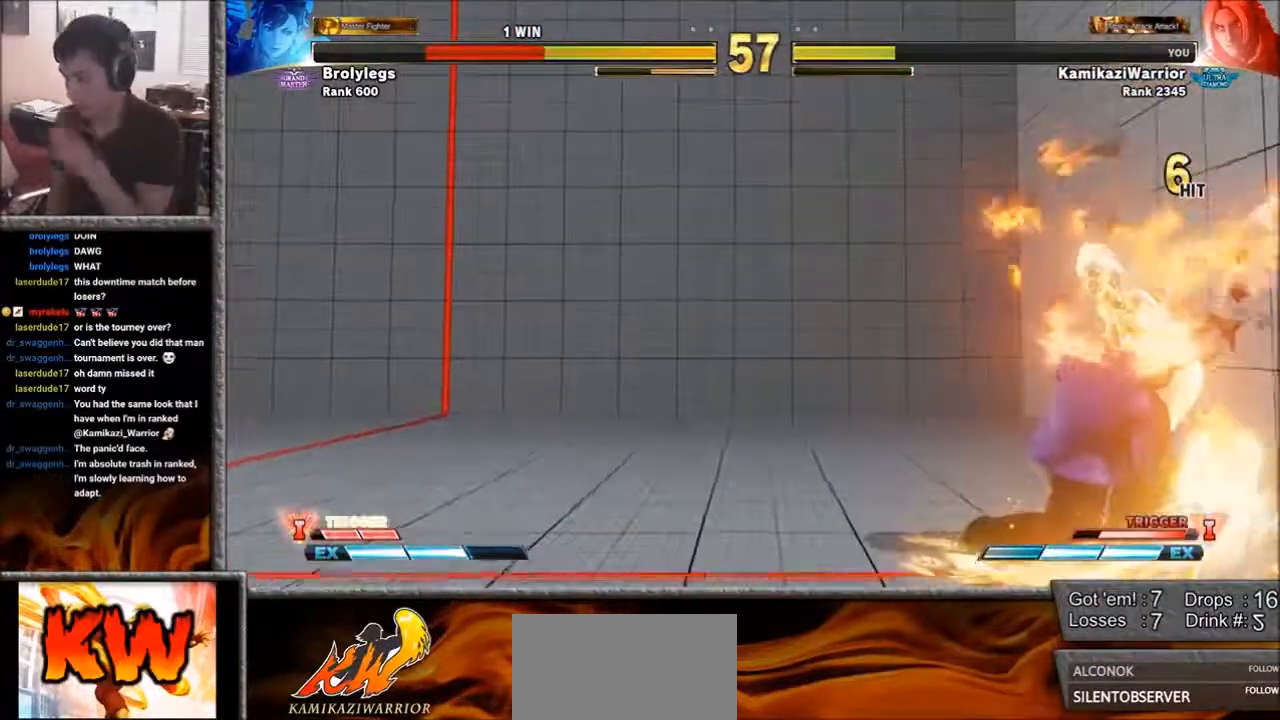
{"buttons": [], "left_stick": "center", "events": [[33, "R1", "up"], [67, "L1", "up"], [117, "R2", "down"], [150, "CIRCLE", "down"], [150, "CROSS", "down"], [267, "CIRCLE", "up"], [267, "CROSS", "up"], [267, "R2", "up"], [383, "L1", "down"], [383, "R1", "down"], [383, "SQUARE", "down"], [417, "R1", "up"], [417, "SQUARE", "up"], [450, "L1", "up"]]}
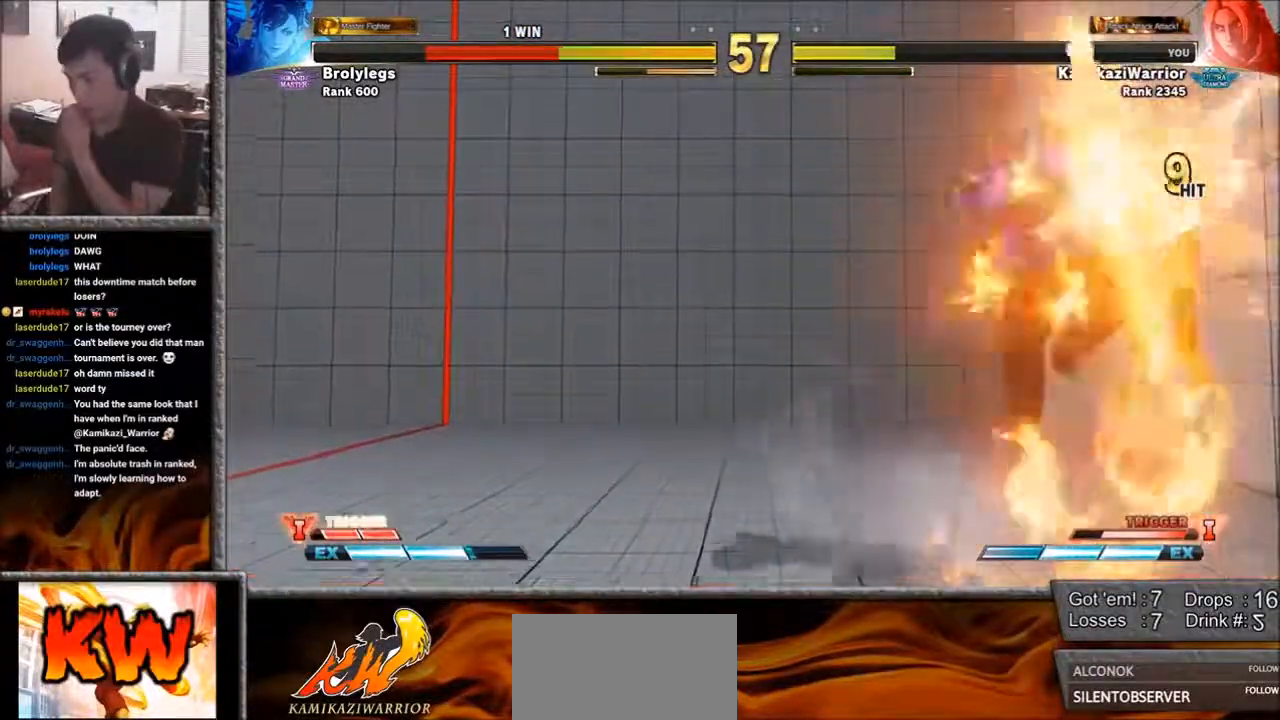
{"buttons": [], "left_stick": "center", "events": [[33, "CIRCLE", "down"], [33, "CROSS", "down"], [33, "R2", "down"], [117, "CROSS", "up"], [150, "CIRCLE", "up"], [183, "R2", "up"]]}
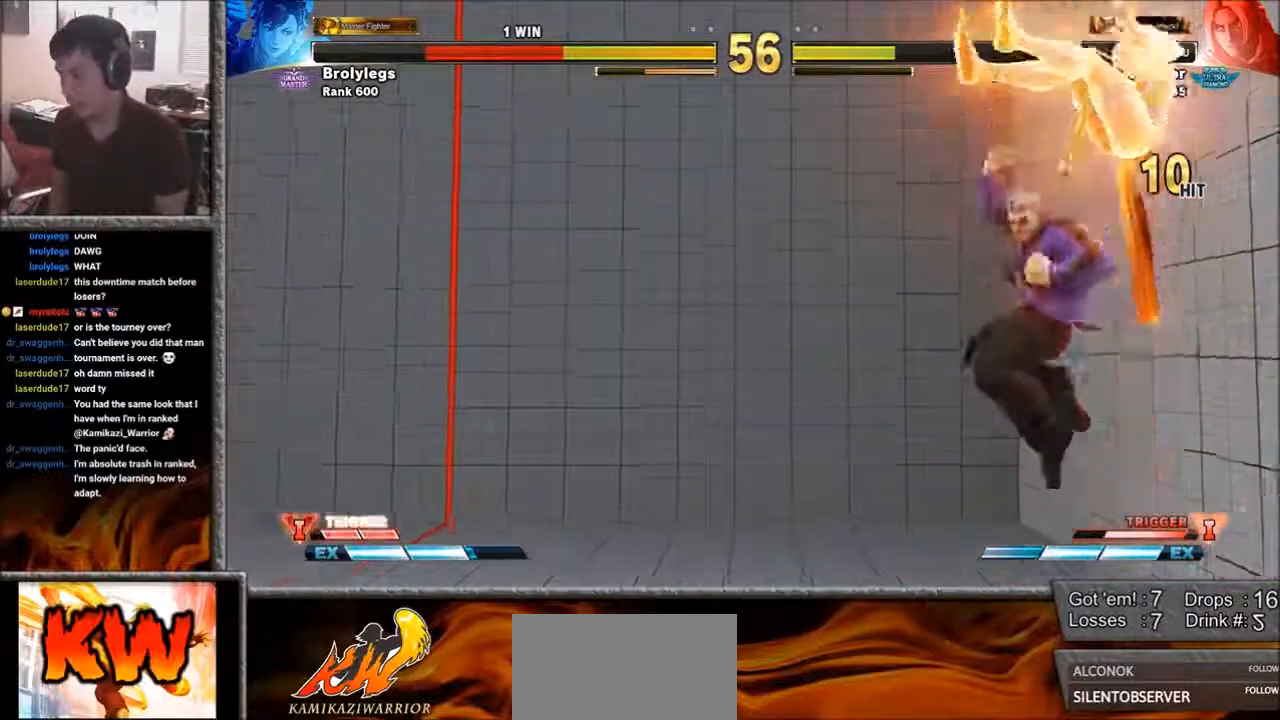
{"buttons": ["R2"], "left_stick": "right", "events": [[267, "left_stick", "right"], [500, "R2", "down"]]}
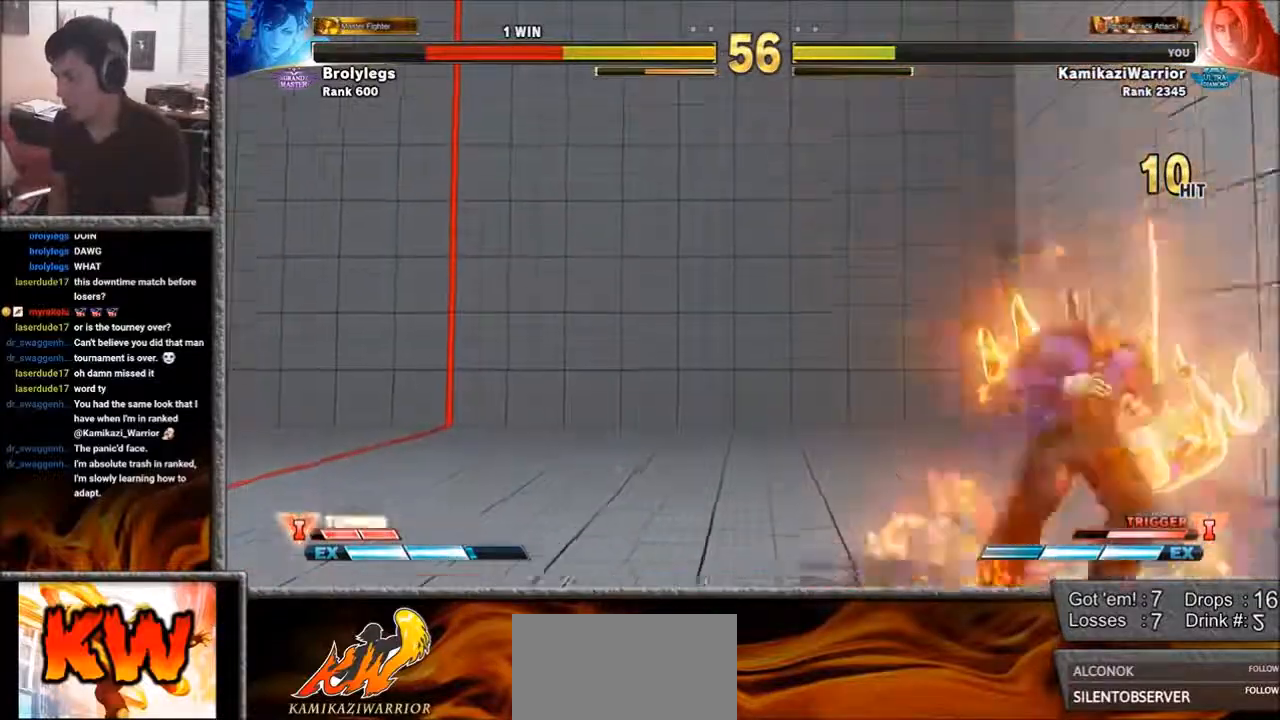
{"buttons": [], "left_stick": "right", "events": [[67, "R2", "up"]]}